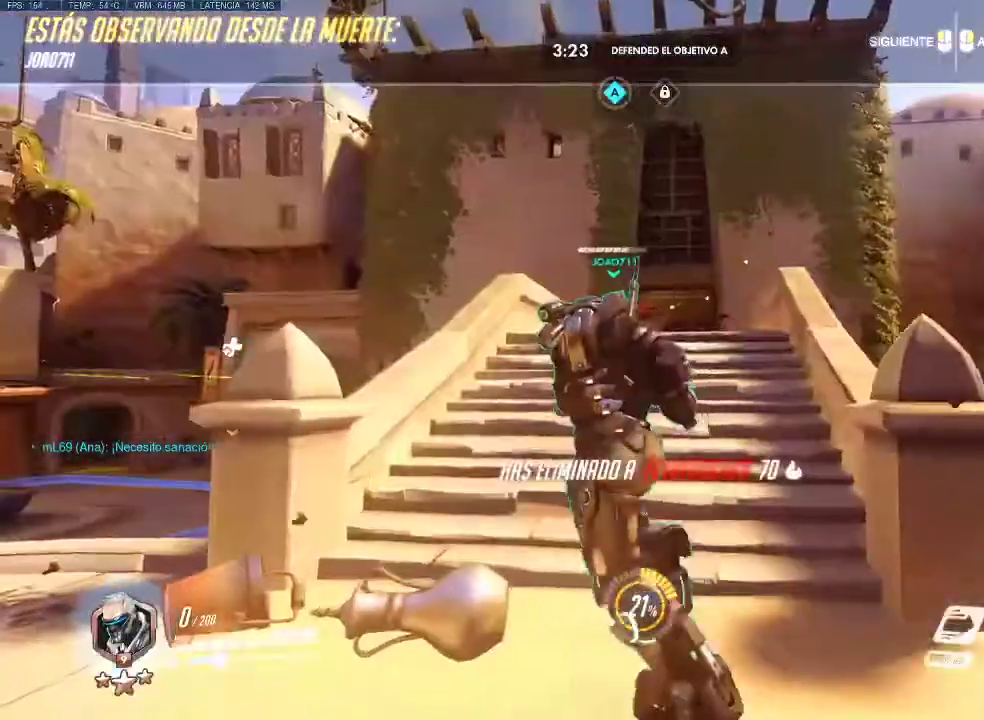
Gameplay with keyboard and mouse; each line is a JSON object with the keys and mouse buttons held at the frame after it. "events" lists presses ("down") and releases ("up") of "1", "2", "3", "4", "5", "a", "alt", "c", "caps_lock", "d", "e", "f", "g", "q", "r", "s", "shift", "space", "t", "tab", "v", "w", "x", "z", "mouse_left", "mouse_middle", "mouse_right", "mouse_mb4", "mouse_mb5", "mouse_wheel_up" and "mouse_wheel_down" between this image and that frame as [ms after this image, input, new state], when the widget could be followed in between. "mouse_left", "mouse_middle", "mouse_right", "mouse_mb4", "mouse_mb5", "mouse_wheel_up", "mouse_wheel_down" = the "left", "middle", "right", "mb4", "mb5", "wheel_up", "wheel_down" buttons of the "mouse" list. No other keys are recorded. Not read: mouse_move.
{"keys": ["space", "tab", "w"], "mouse": []}
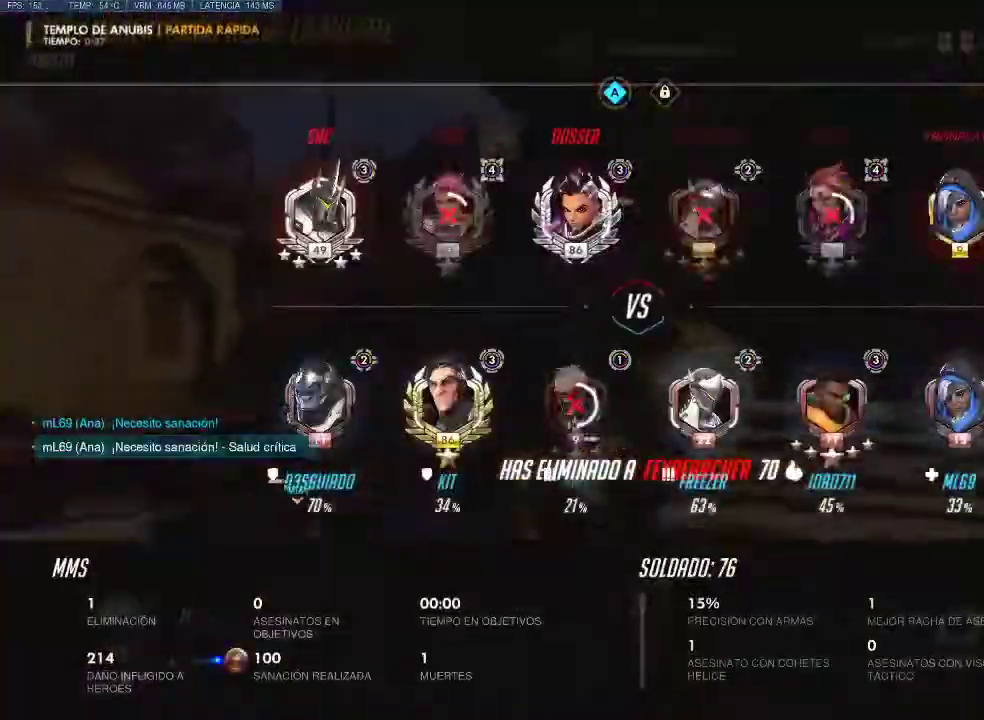
{"keys": [], "mouse": [], "events": [[17, "mouse_left", "down"], [67, "tab", "up"], [117, "space", "up"], [167, "mouse_left", "up"], [167, "w", "up"]]}
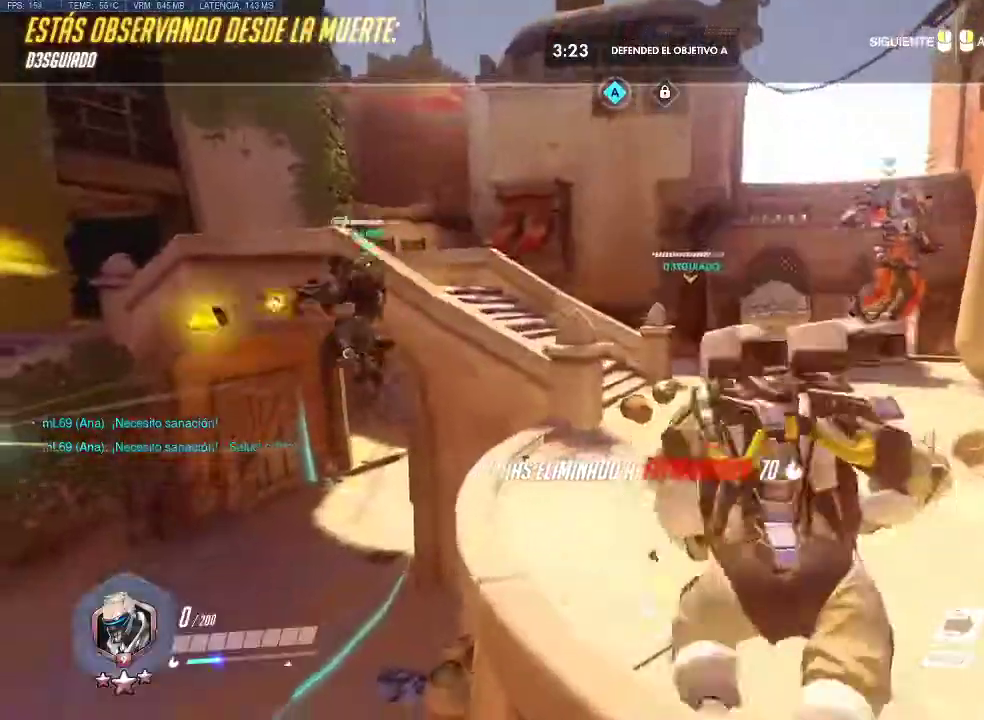
{"keys": [], "mouse": [], "events": [[83, "mouse_left", "down"], [267, "mouse_left", "up"]]}
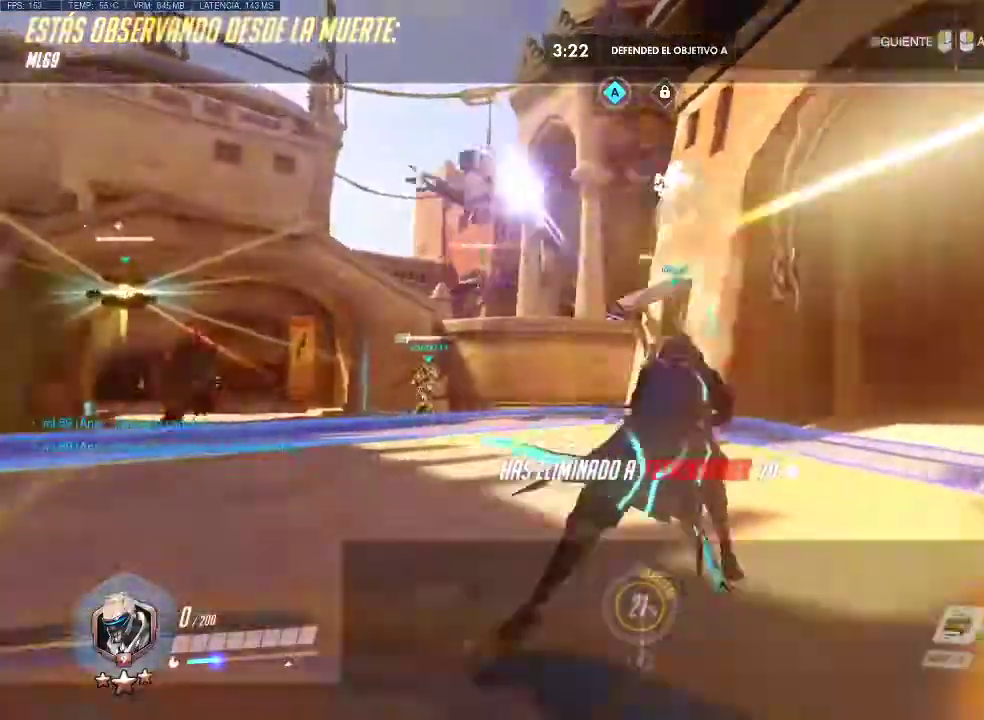
{"keys": ["w"], "mouse": []}
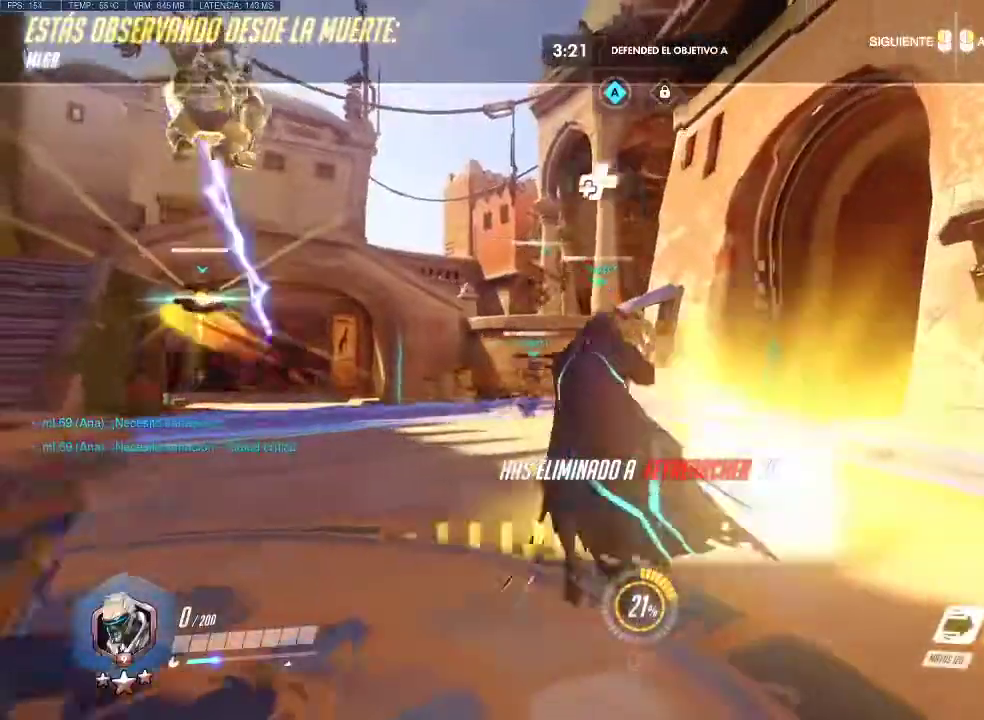
{"keys": ["tab", "w"], "mouse": []}
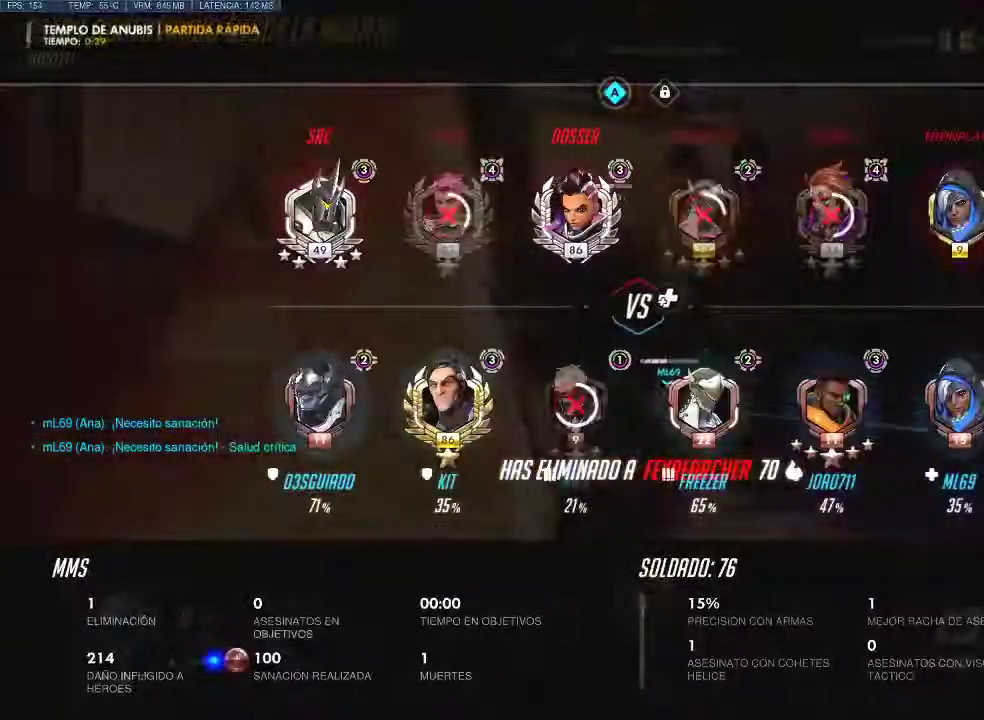
{"keys": ["tab", "w"], "mouse": [], "events": [[317, "mouse_left", "down"], [467, "mouse_left", "up"]]}